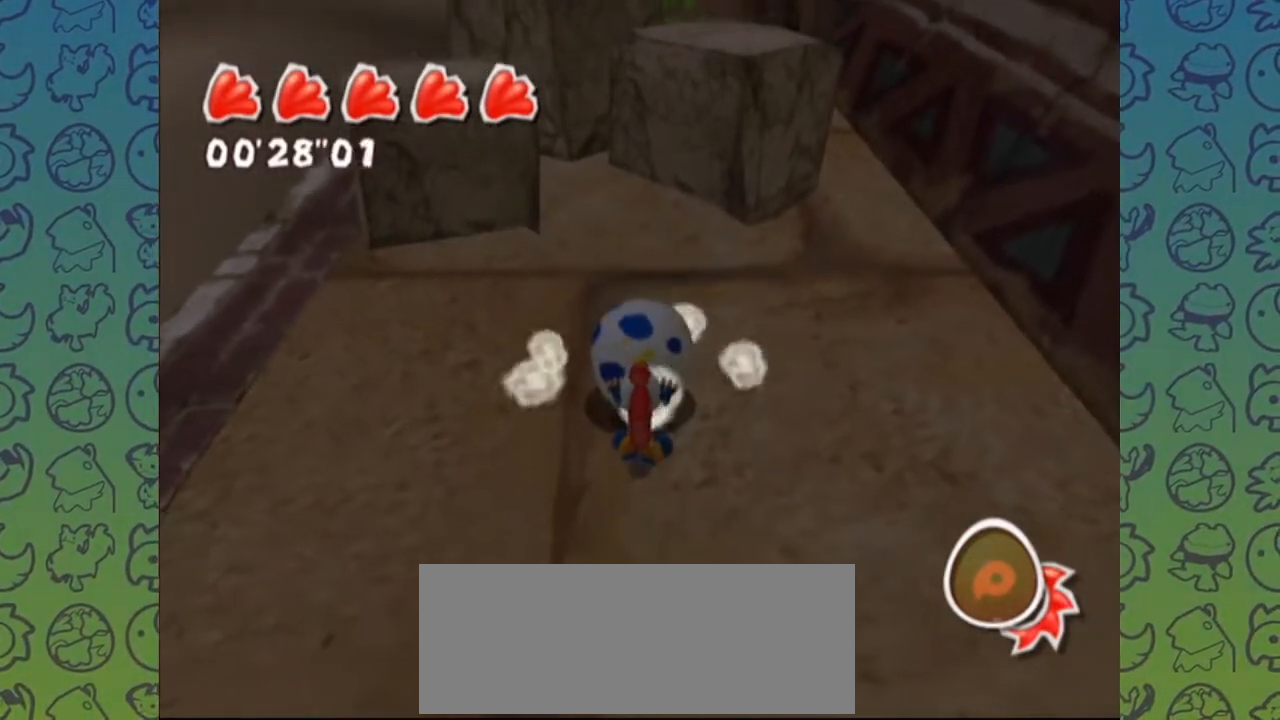
Gameplay with a controller (Nintendo layout); each line is a JSON object with the inputs held at the frame after it. "events" lists button and stick changes between this image and that frame as [ms after this image, input, new state], when the widget could be followed in between. Not read: L3 R3.
{"buttons": [], "left_stick": "center", "right_stick": "up", "events": [[83, "right_stick", "center"], [500, "right_stick", "up"]]}
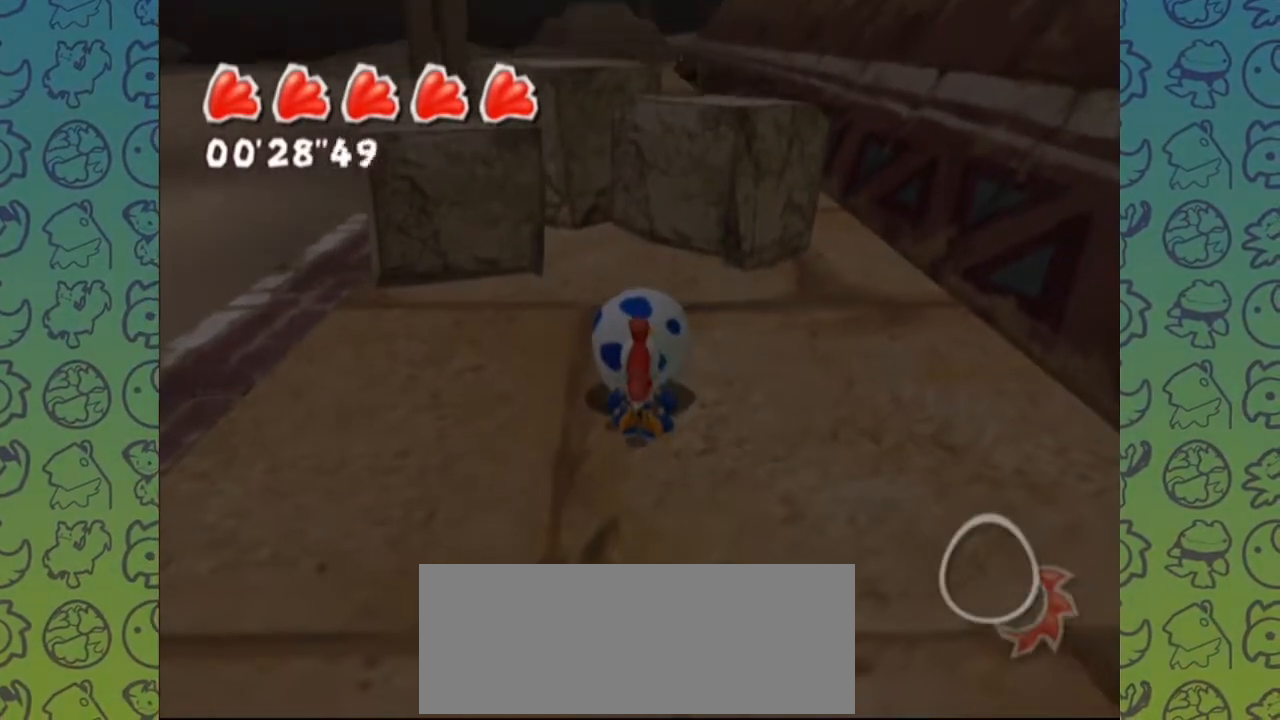
{"buttons": [], "left_stick": "up", "right_stick": "center", "events": [[183, "left_stick", "up"], [400, "right_stick", "center"]]}
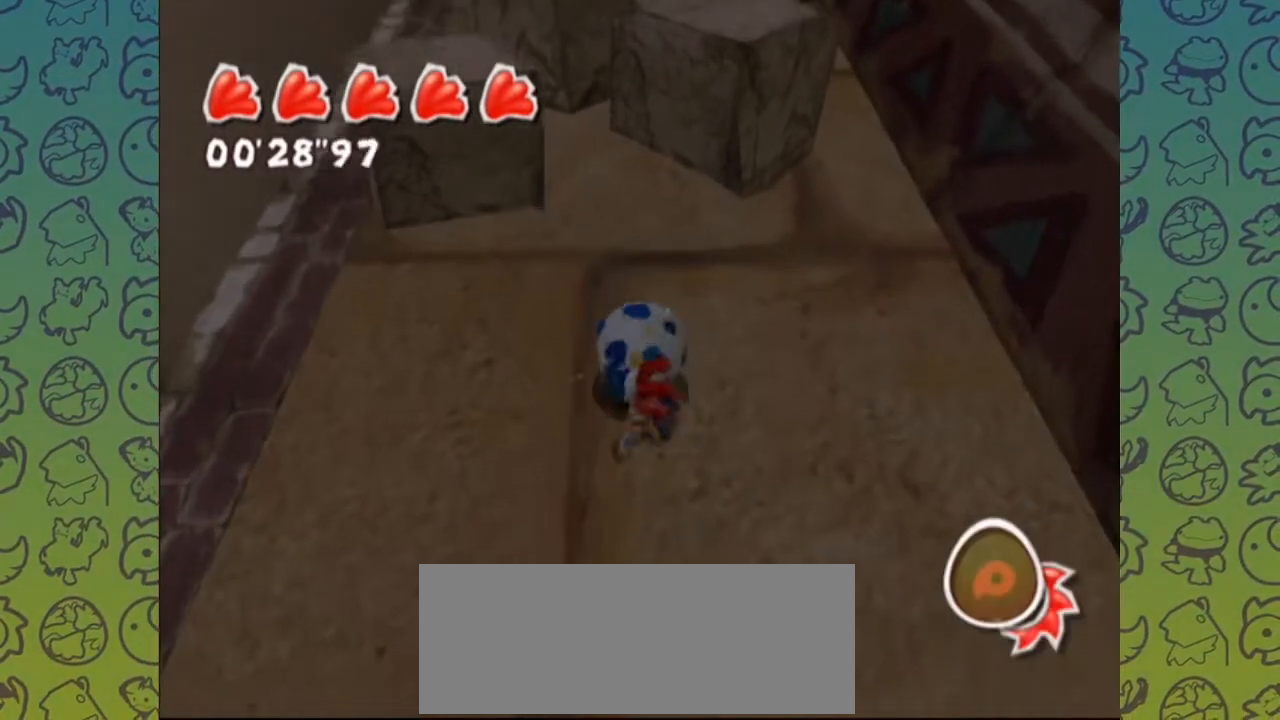
{"buttons": [], "left_stick": "up", "right_stick": "center", "events": [[183, "R1", "down"], [500, "R1", "up"]]}
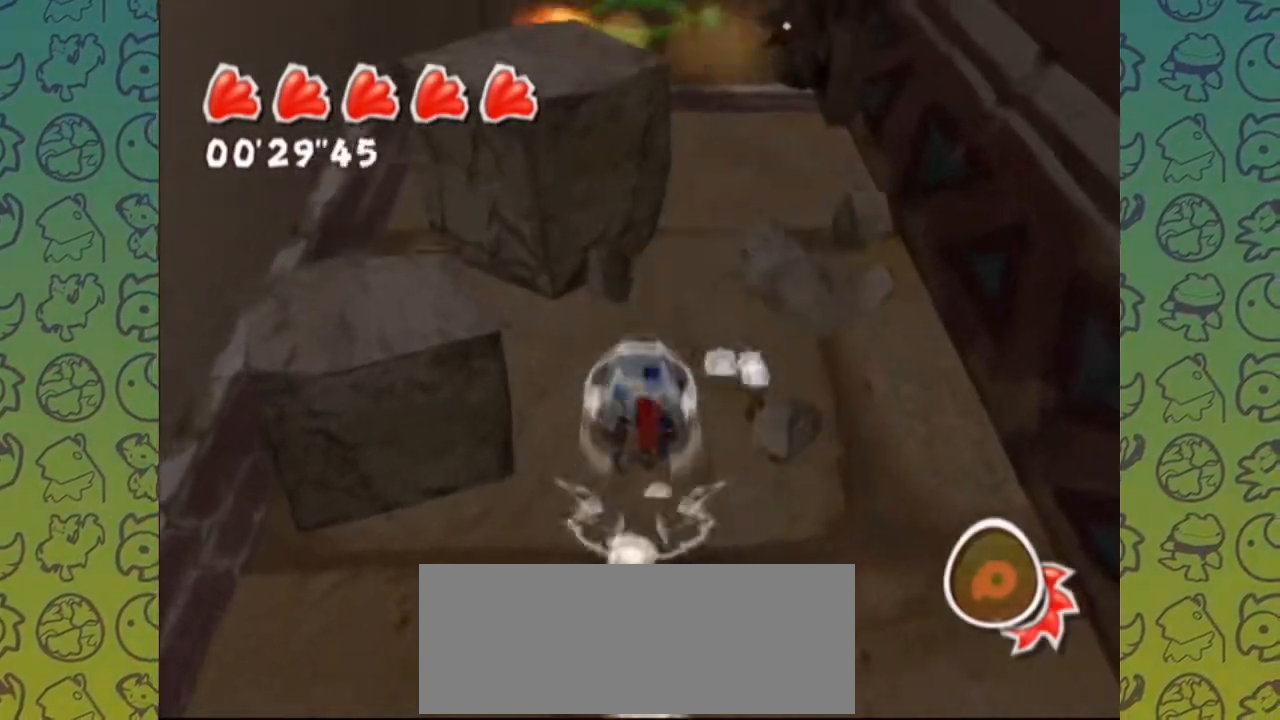
{"buttons": ["A"], "left_stick": "up", "right_stick": "center", "events": [[17, "R1", "down"], [50, "R1", "up"], [200, "A", "down"]]}
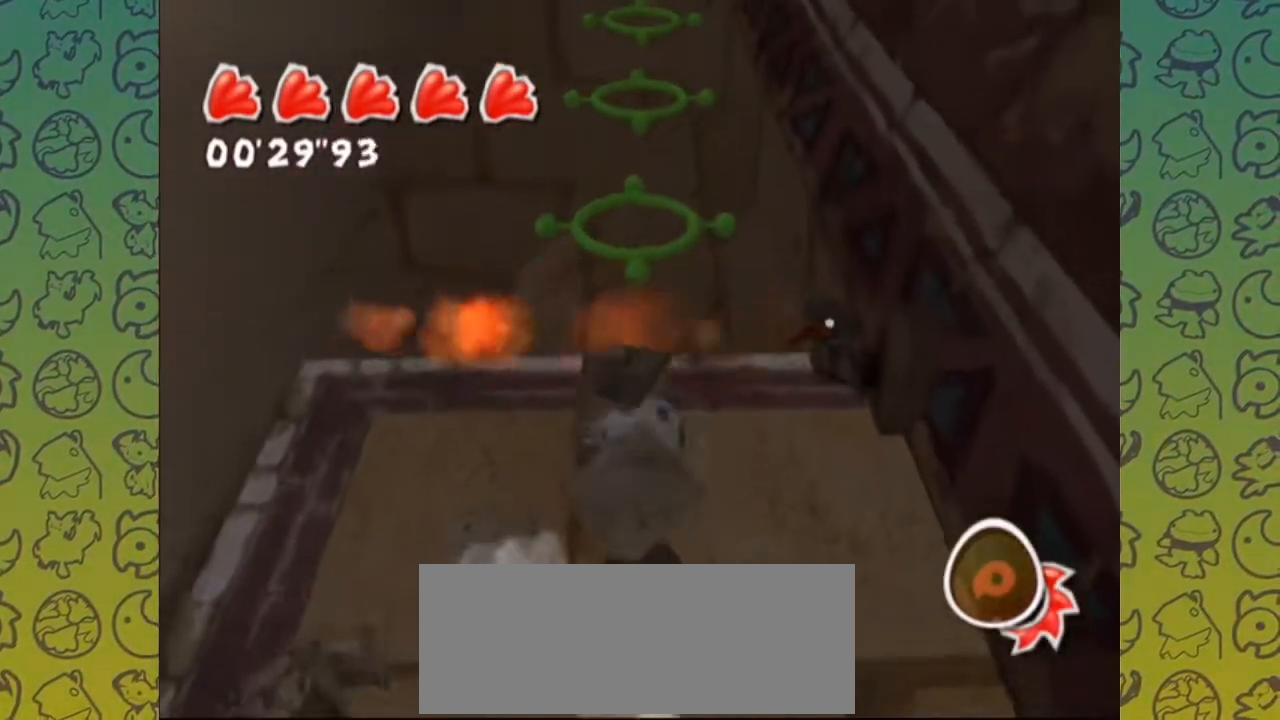
{"buttons": [], "left_stick": "down", "right_stick": "center", "events": [[217, "A", "up"], [383, "left_stick", "center"], [467, "left_stick", "down"]]}
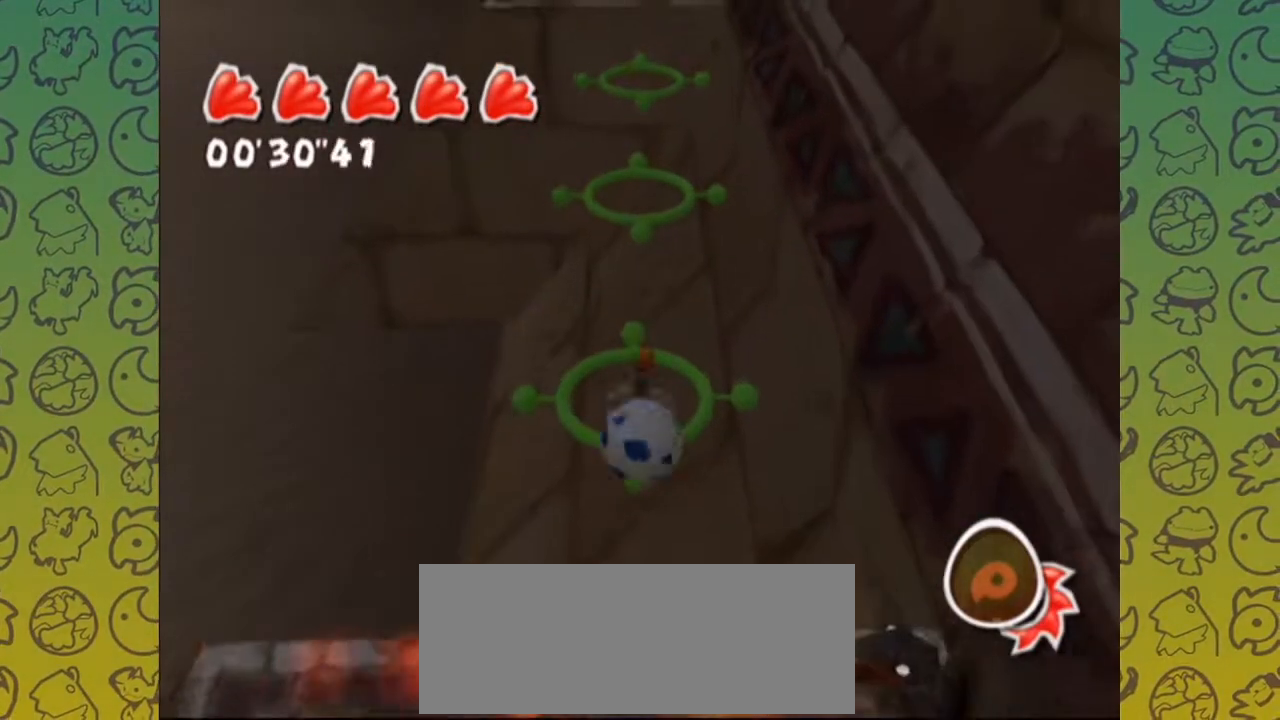
{"buttons": [], "left_stick": "center", "right_stick": "center", "events": [[167, "left_stick", "center"]]}
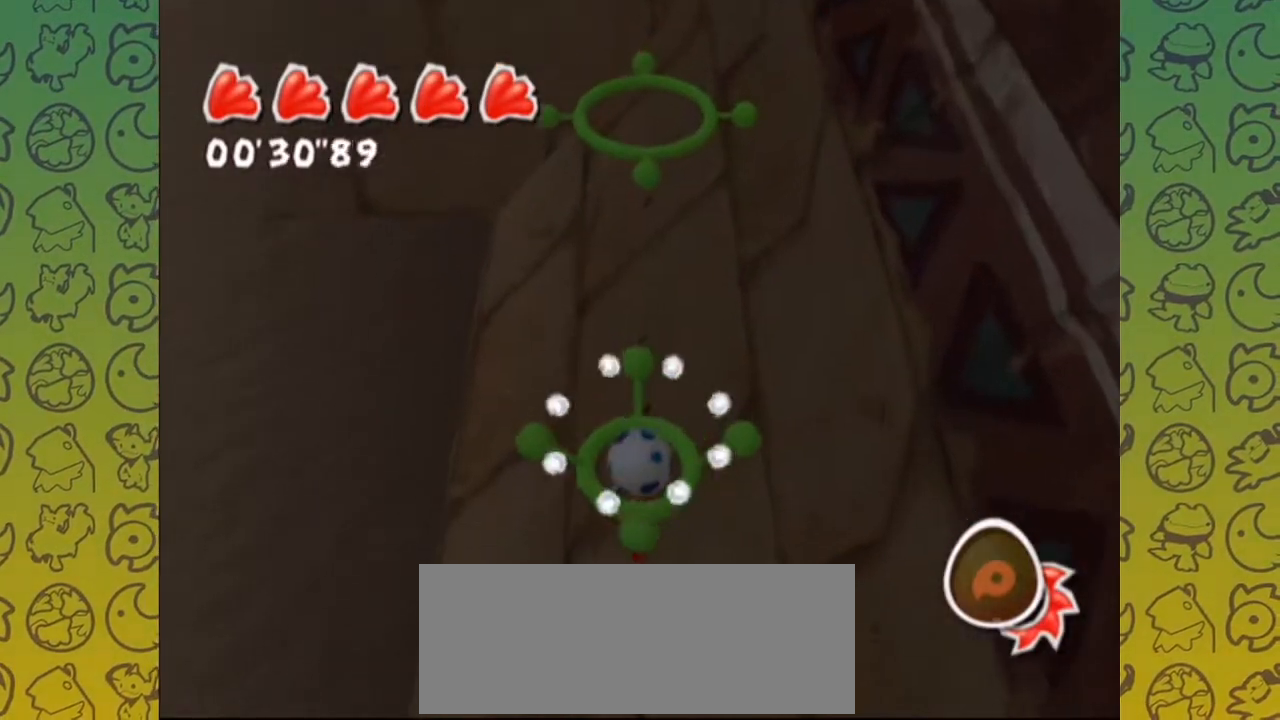
{"buttons": ["A"], "left_stick": "center", "right_stick": "center", "events": [[417, "A", "down"]]}
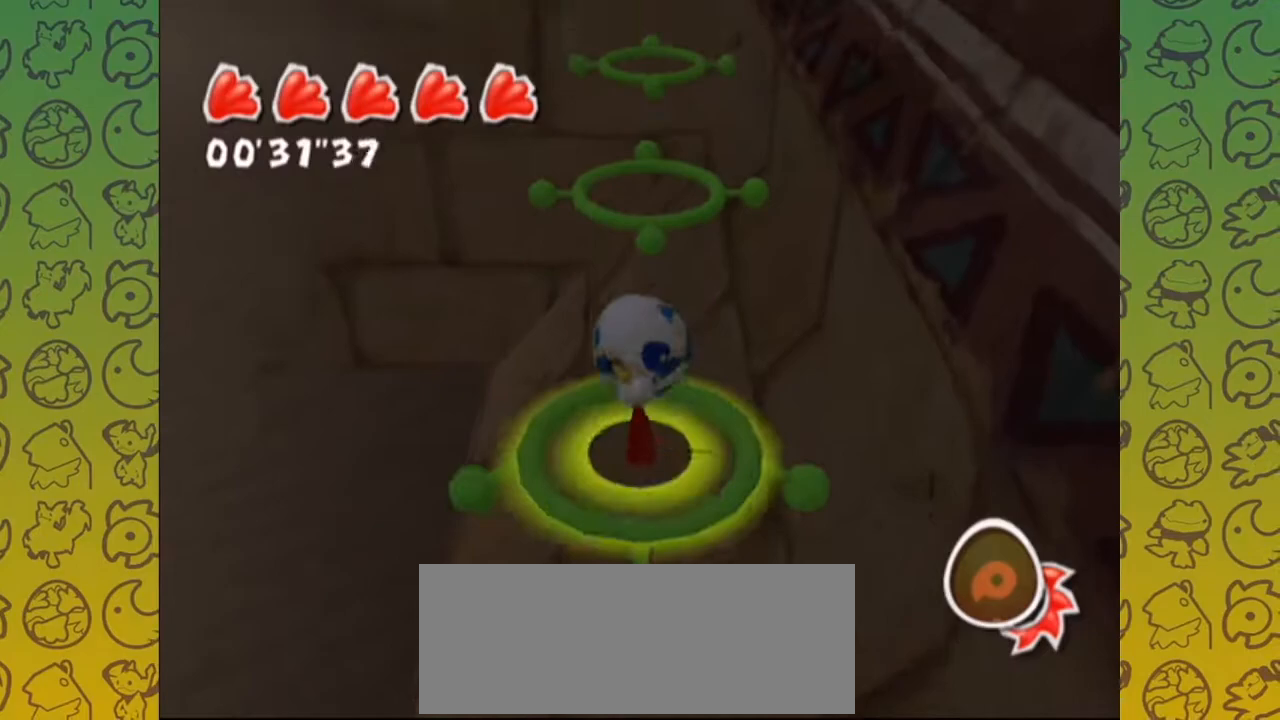
{"buttons": ["A"], "left_stick": "center", "right_stick": "center", "events": []}
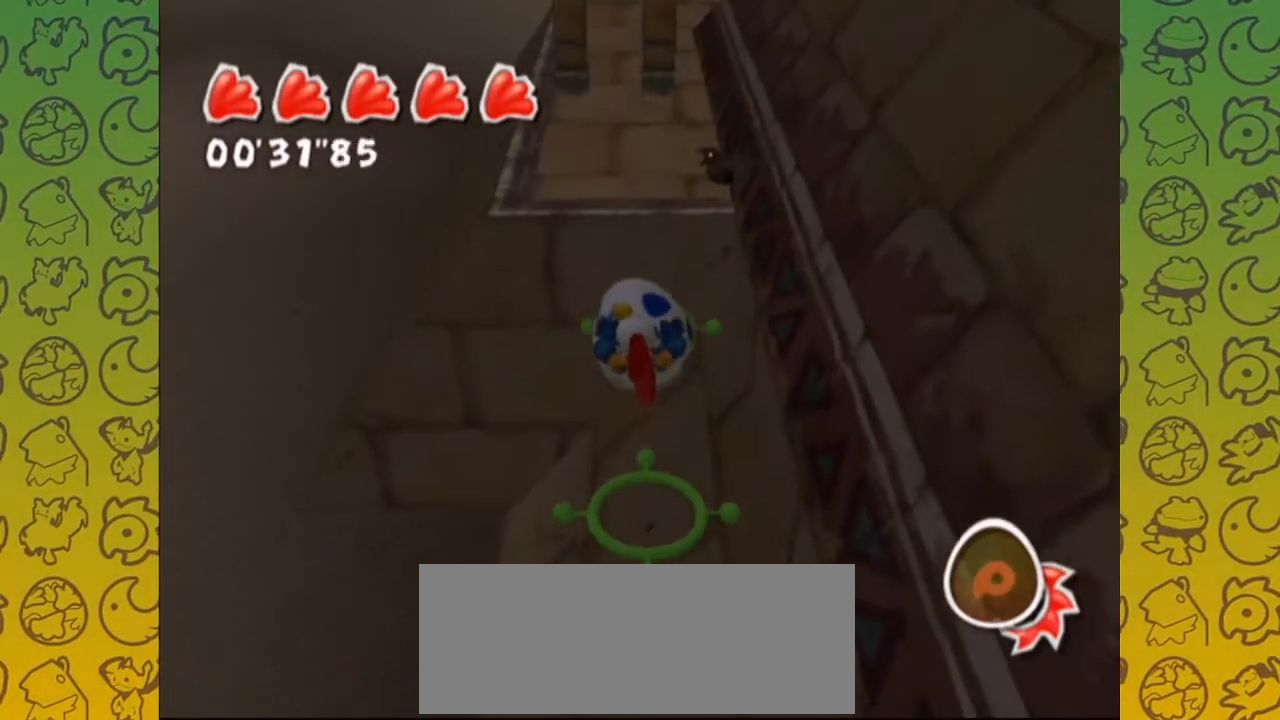
{"buttons": [], "left_stick": "center", "right_stick": "center", "events": [[117, "A", "up"]]}
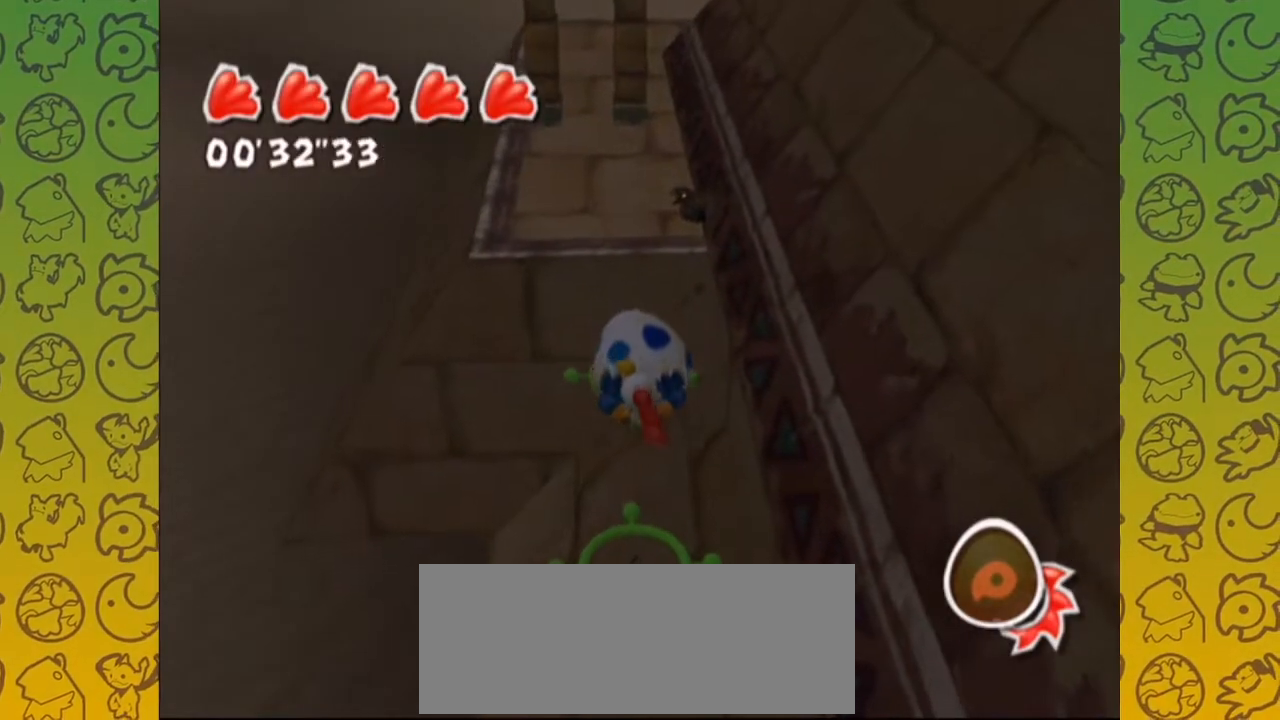
{"buttons": [], "left_stick": "center", "right_stick": "center", "events": [[300, "right_stick", "right"], [350, "right_stick", "center"]]}
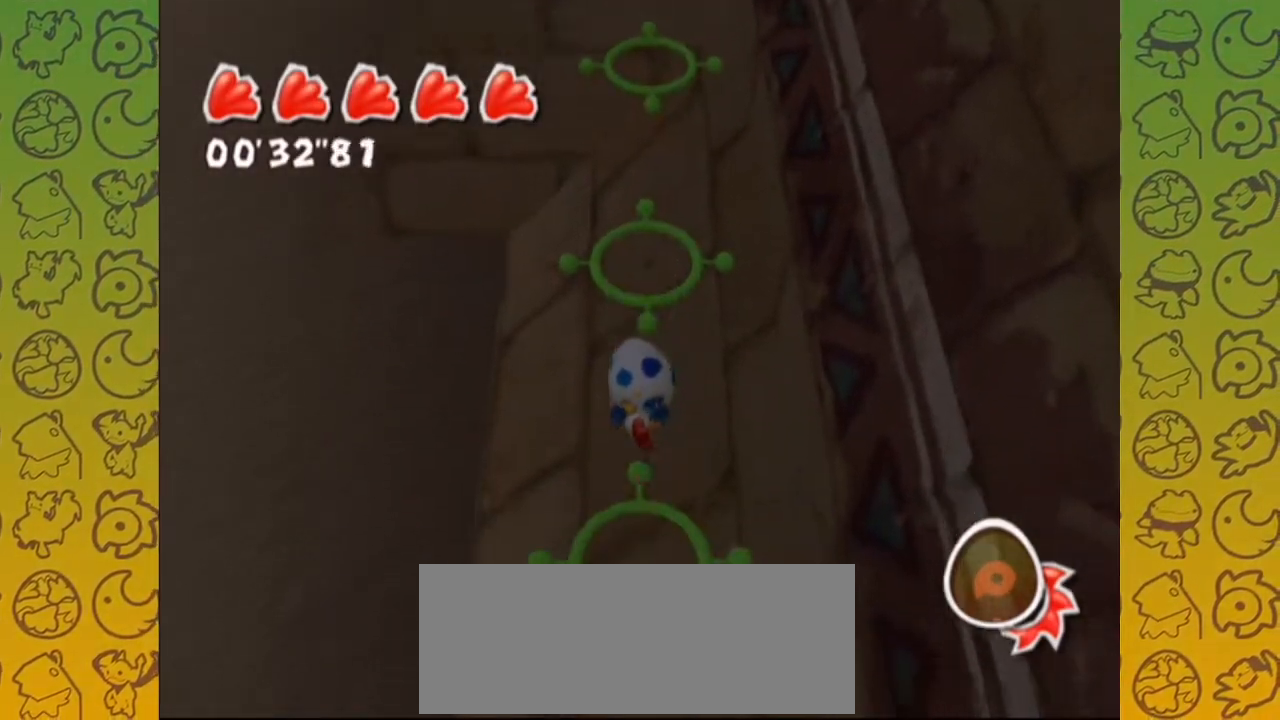
{"buttons": [], "left_stick": "center", "right_stick": "center", "events": [[367, "A", "down"], [433, "A", "up"]]}
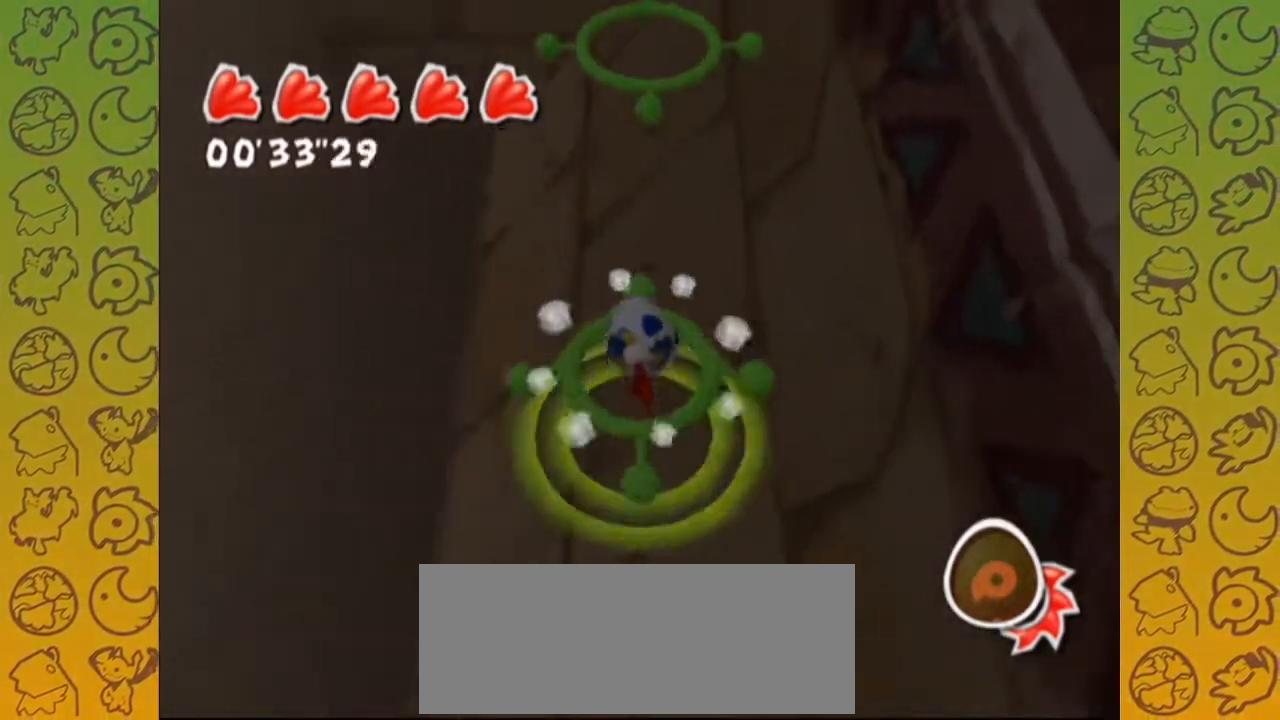
{"buttons": [], "left_stick": "center", "right_stick": "center", "events": []}
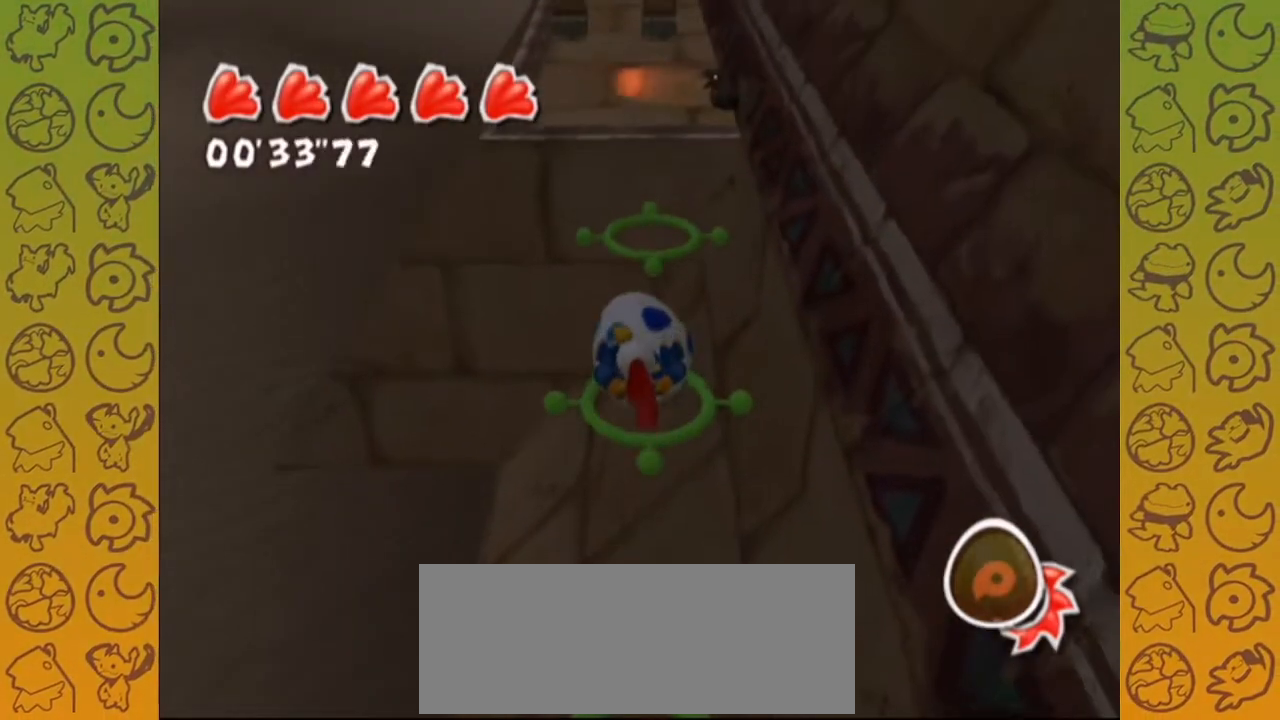
{"buttons": [], "left_stick": "center", "right_stick": "center", "events": []}
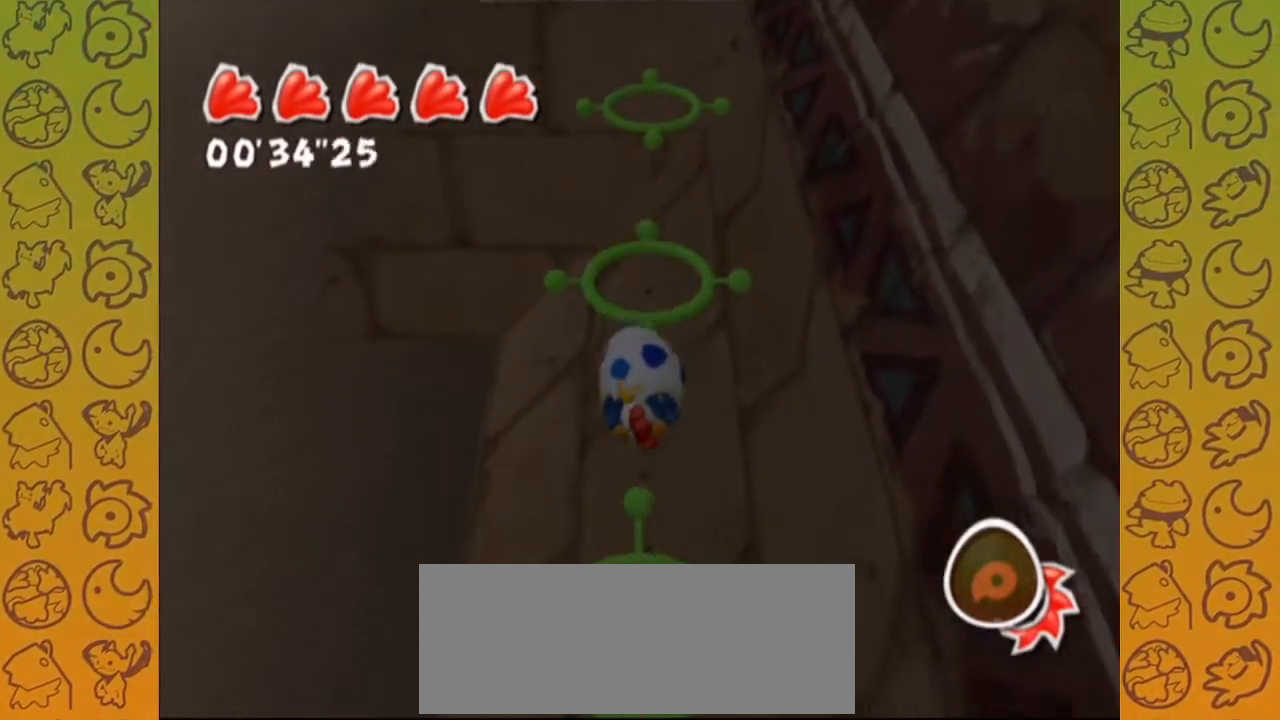
{"buttons": [], "left_stick": "center", "right_stick": "center", "events": []}
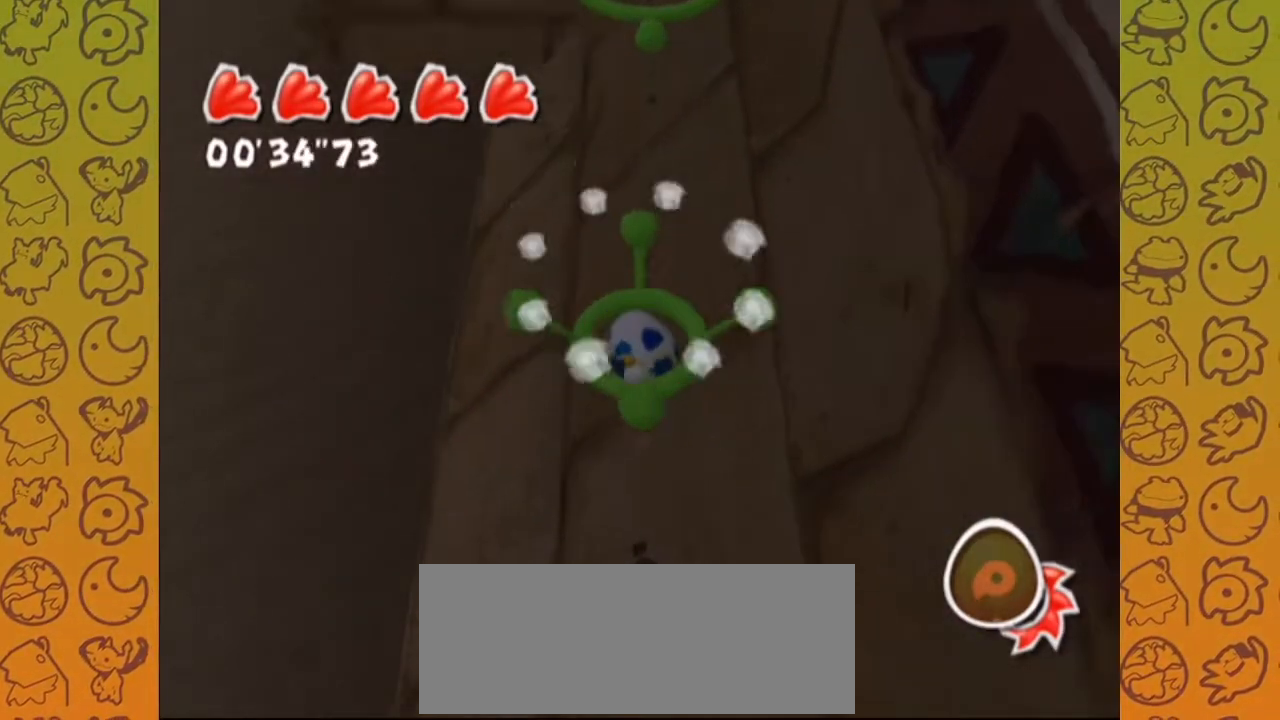
{"buttons": ["A"], "left_stick": "center", "right_stick": "center", "events": [[167, "A", "down"]]}
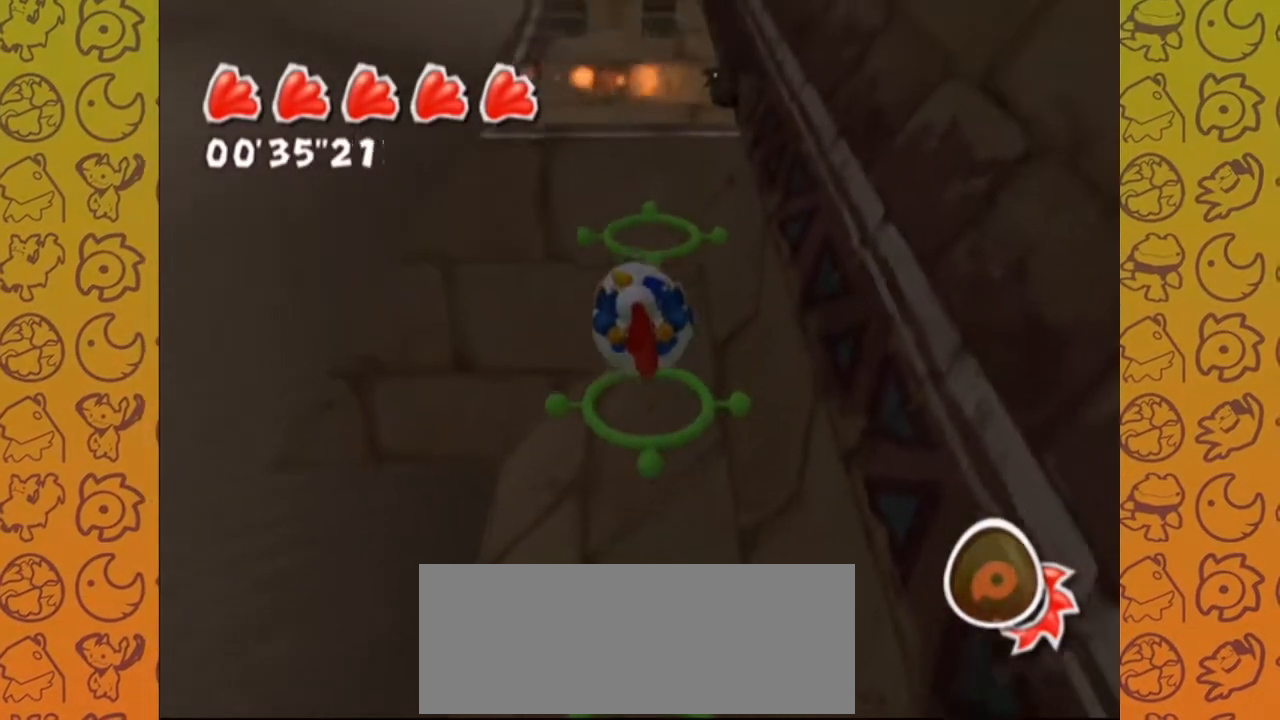
{"buttons": [], "left_stick": "center", "right_stick": "center", "events": [[350, "A", "up"]]}
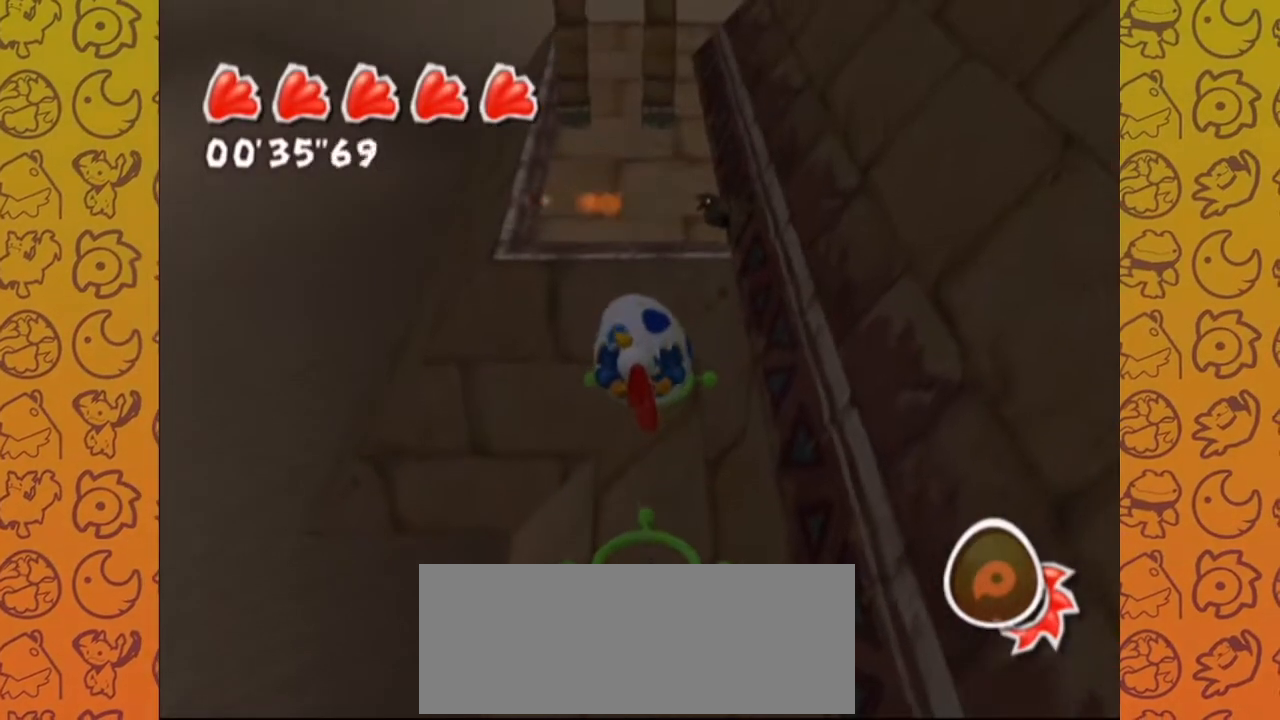
{"buttons": [], "left_stick": "center", "right_stick": "center", "events": []}
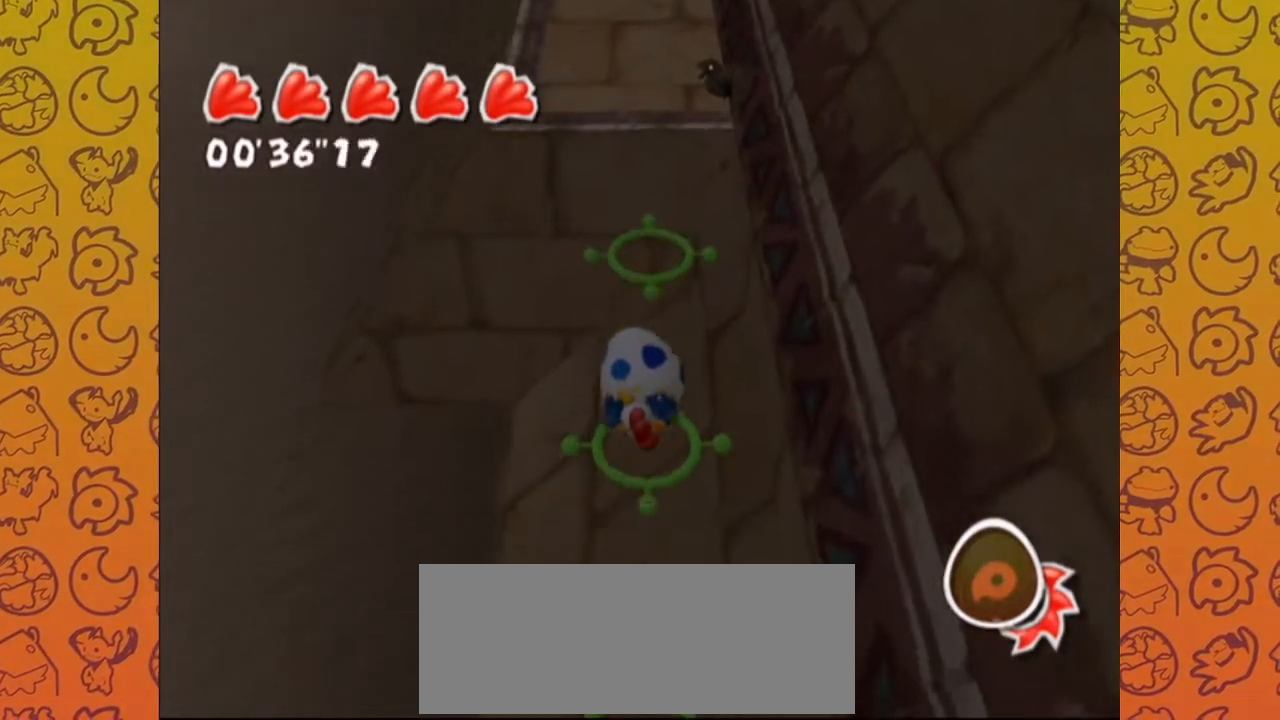
{"buttons": [], "left_stick": "center", "right_stick": "center", "events": []}
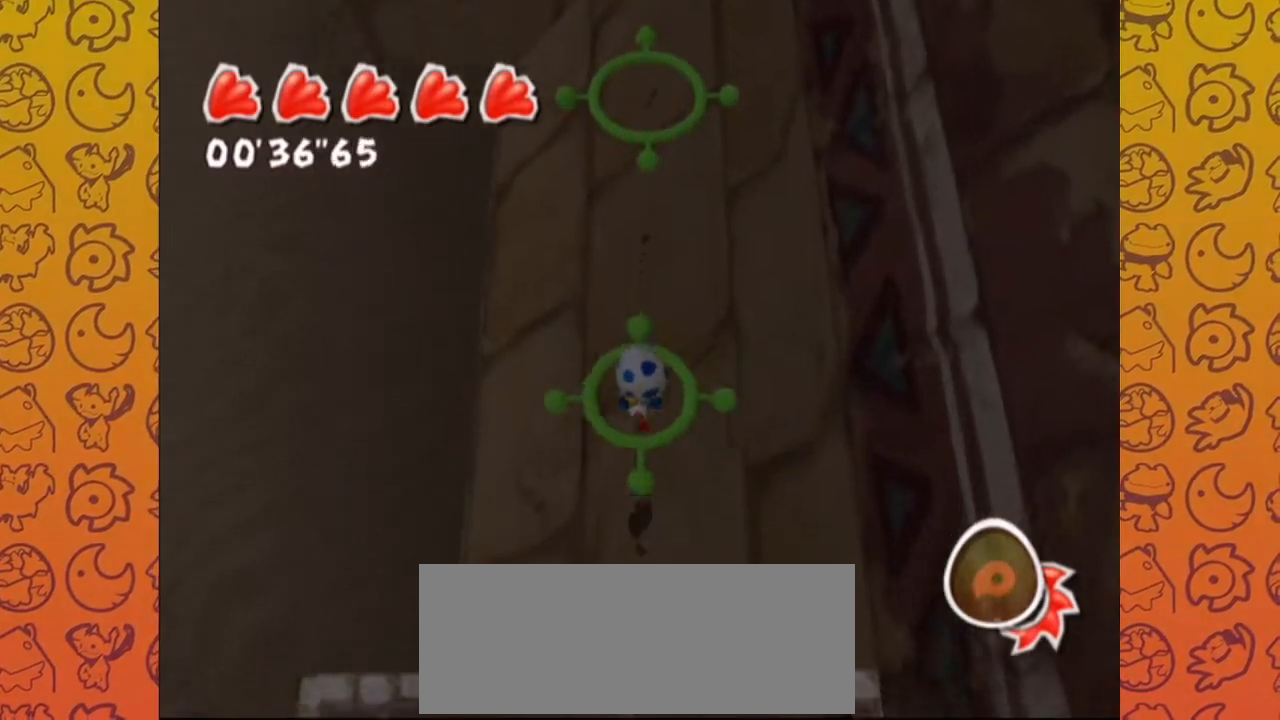
{"buttons": ["A"], "left_stick": "center", "right_stick": "center", "events": [[383, "A", "down"]]}
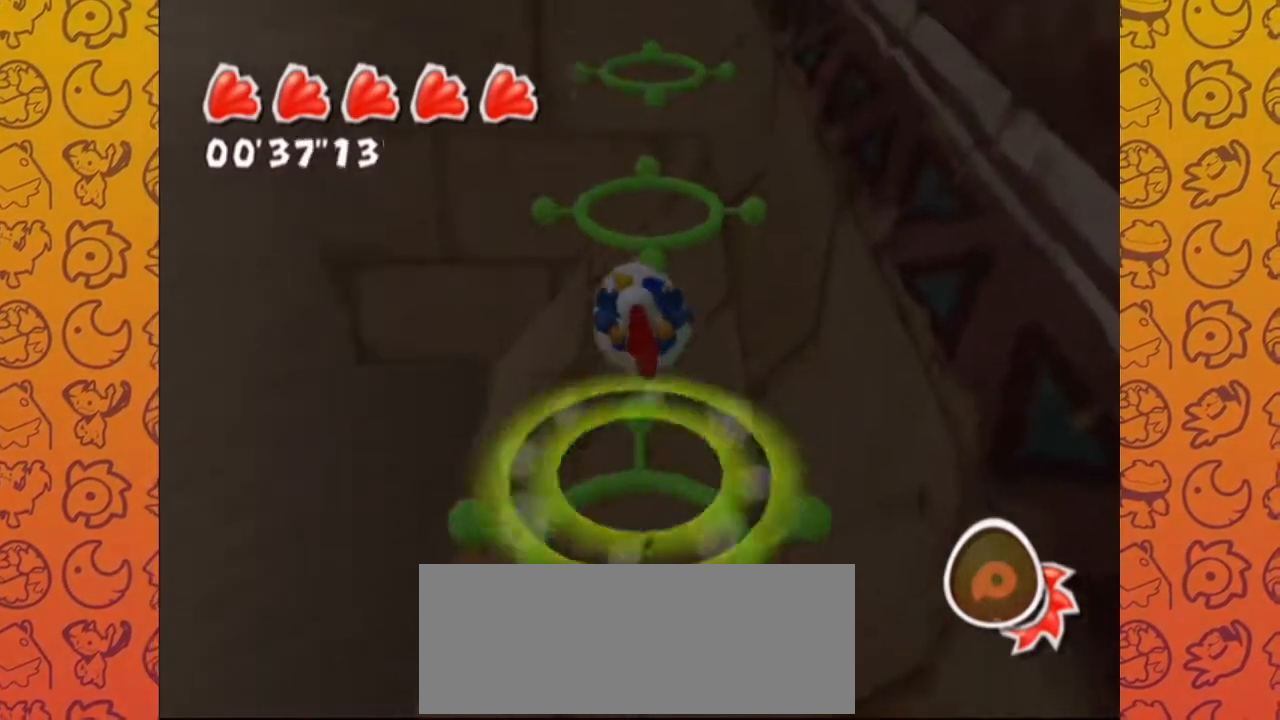
{"buttons": ["A"], "left_stick": "center", "right_stick": "center", "events": []}
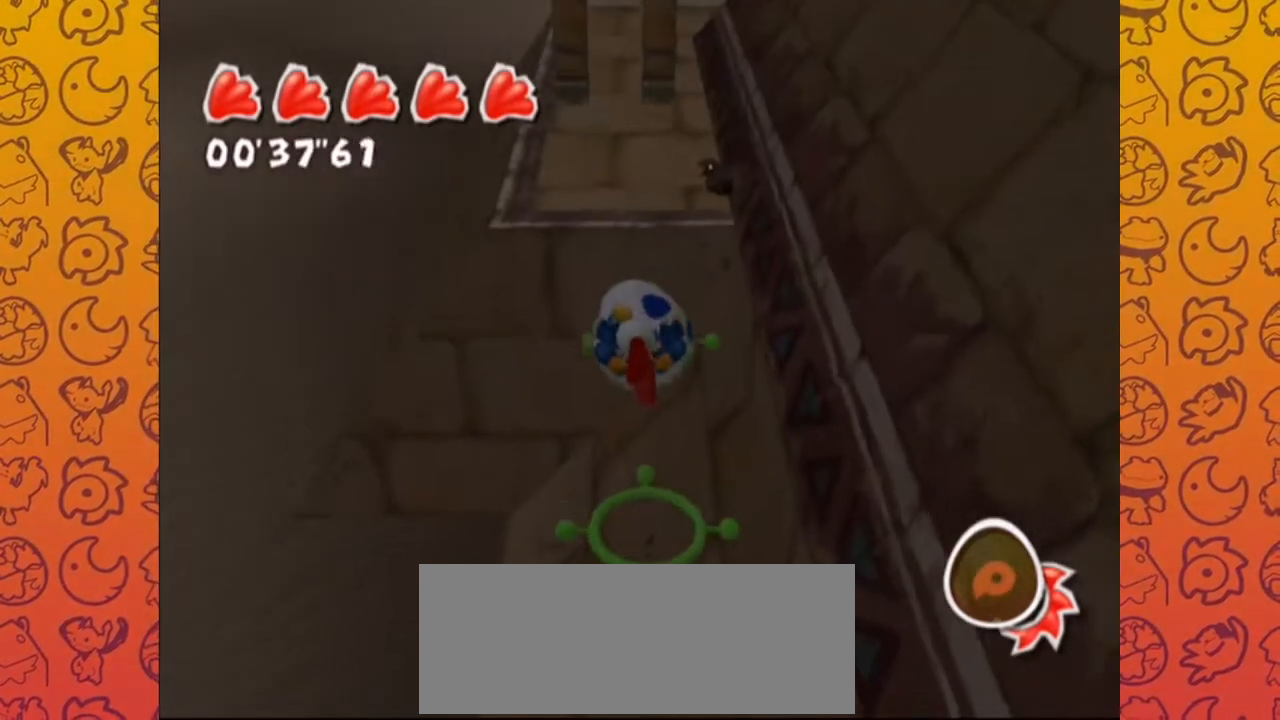
{"buttons": [], "left_stick": "center", "right_stick": "center", "events": [[250, "A", "up"]]}
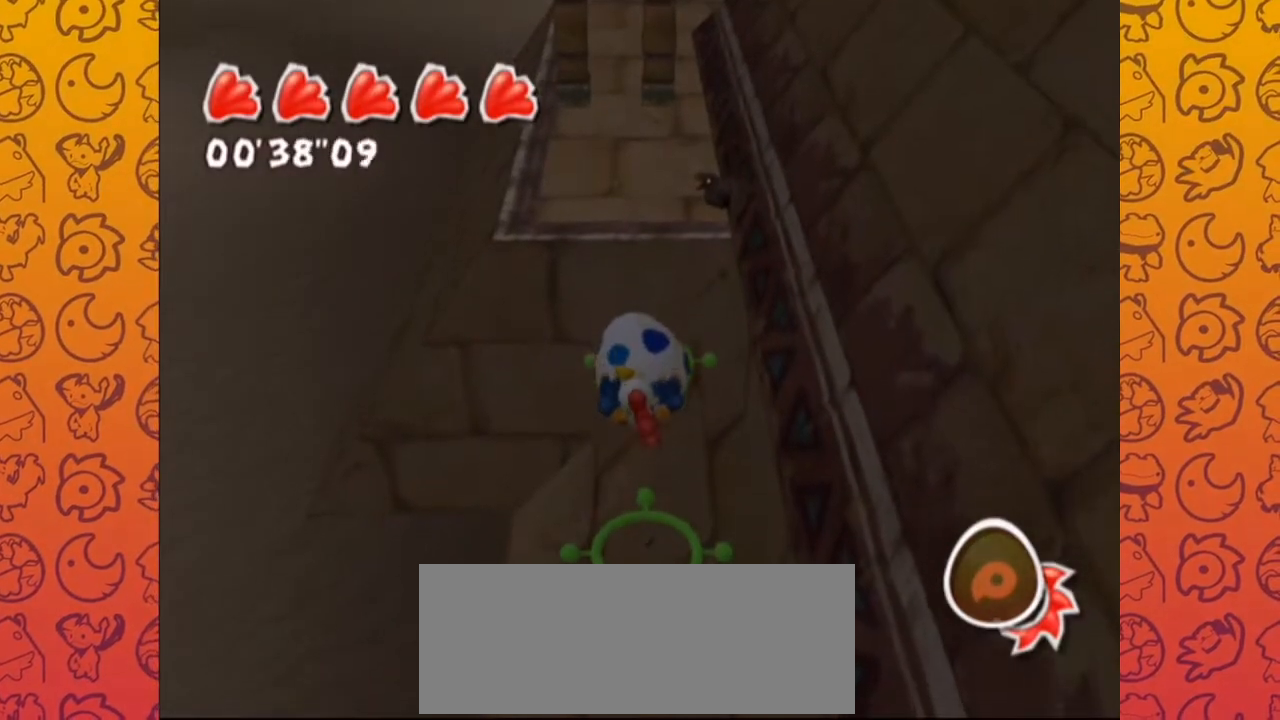
{"buttons": [], "left_stick": "center", "right_stick": "center", "events": [[117, "right_stick", "left"], [167, "right_stick", "center"]]}
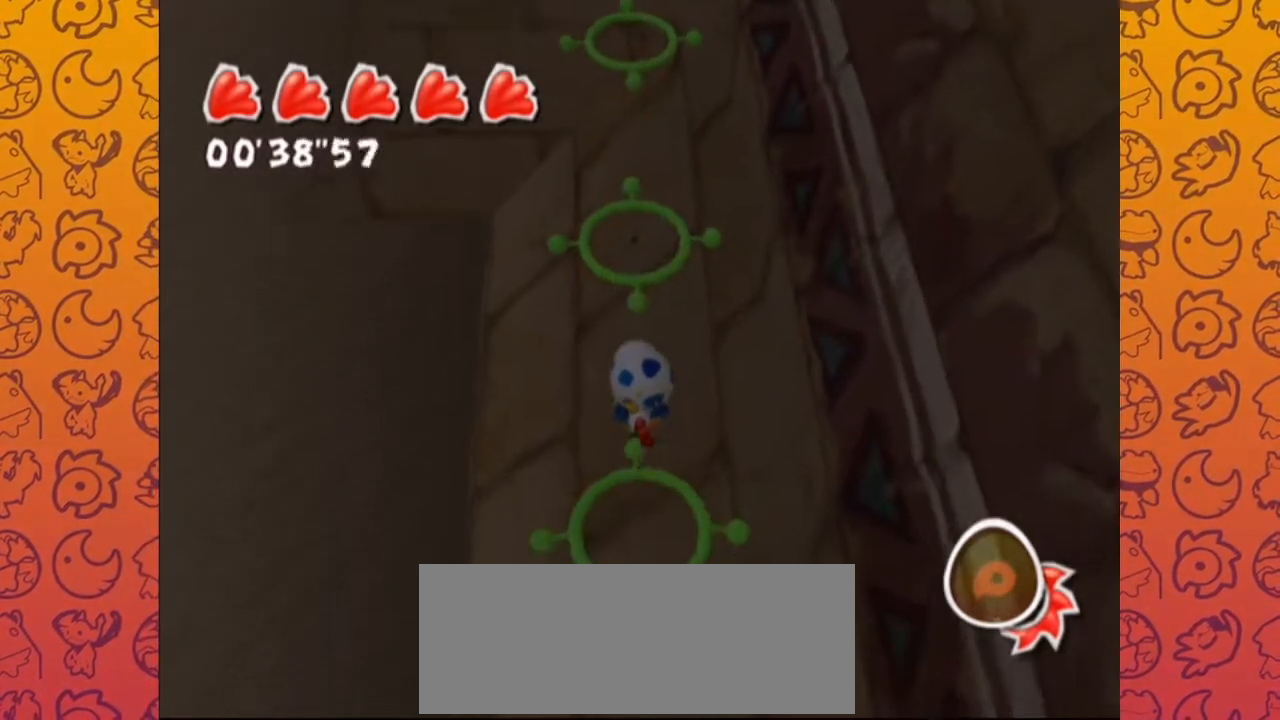
{"buttons": [], "left_stick": "center", "right_stick": "center", "events": []}
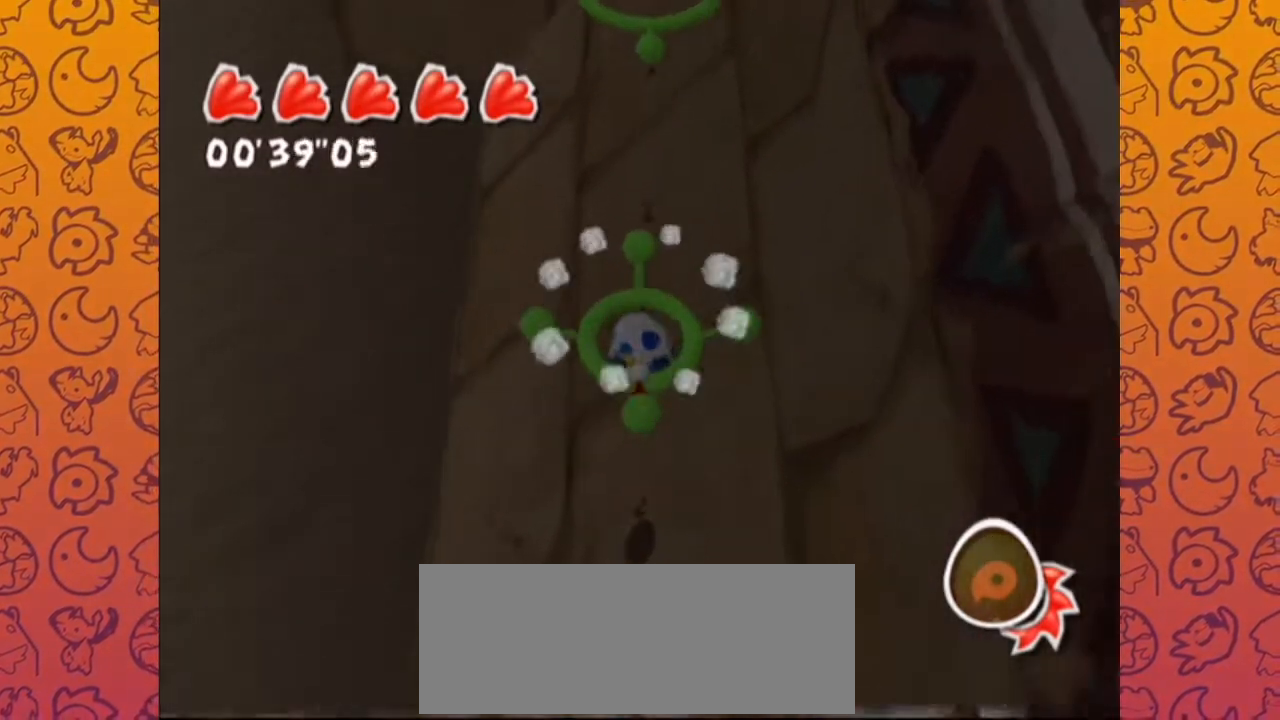
{"buttons": ["A"], "left_stick": "center", "right_stick": "center", "events": [[133, "A", "down"]]}
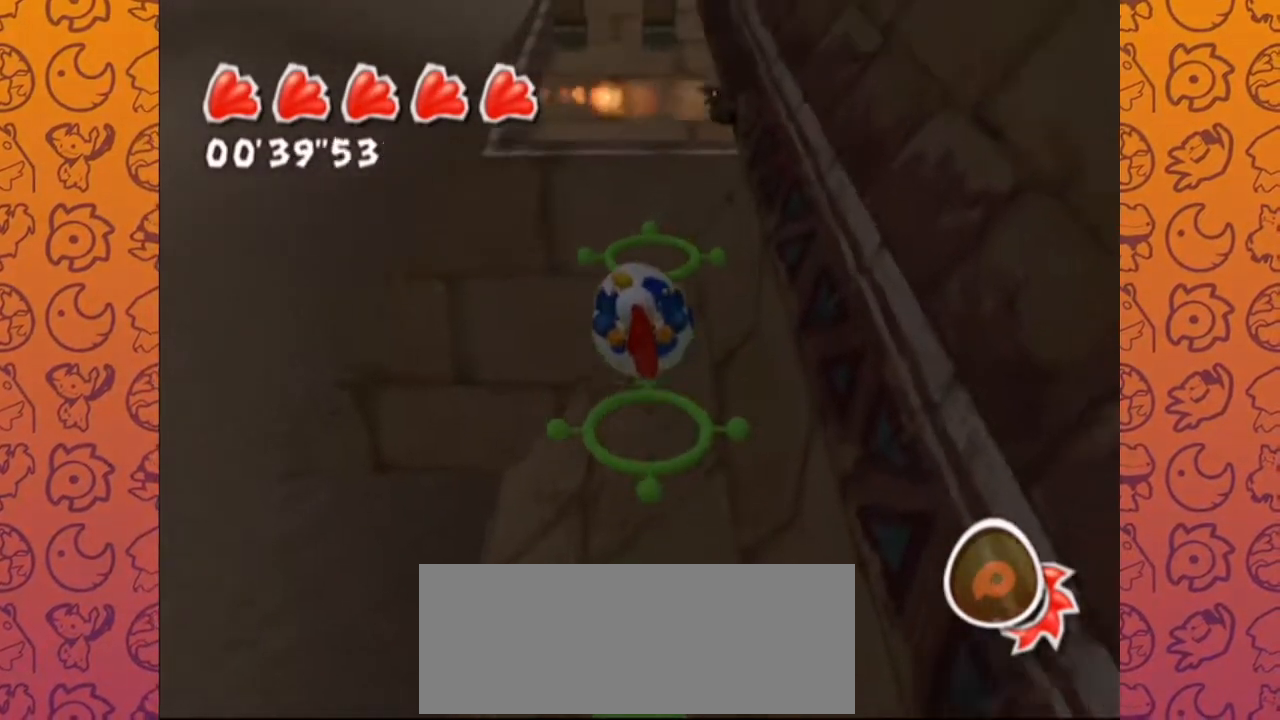
{"buttons": [], "left_stick": "center", "right_stick": "center", "events": [[383, "A", "up"]]}
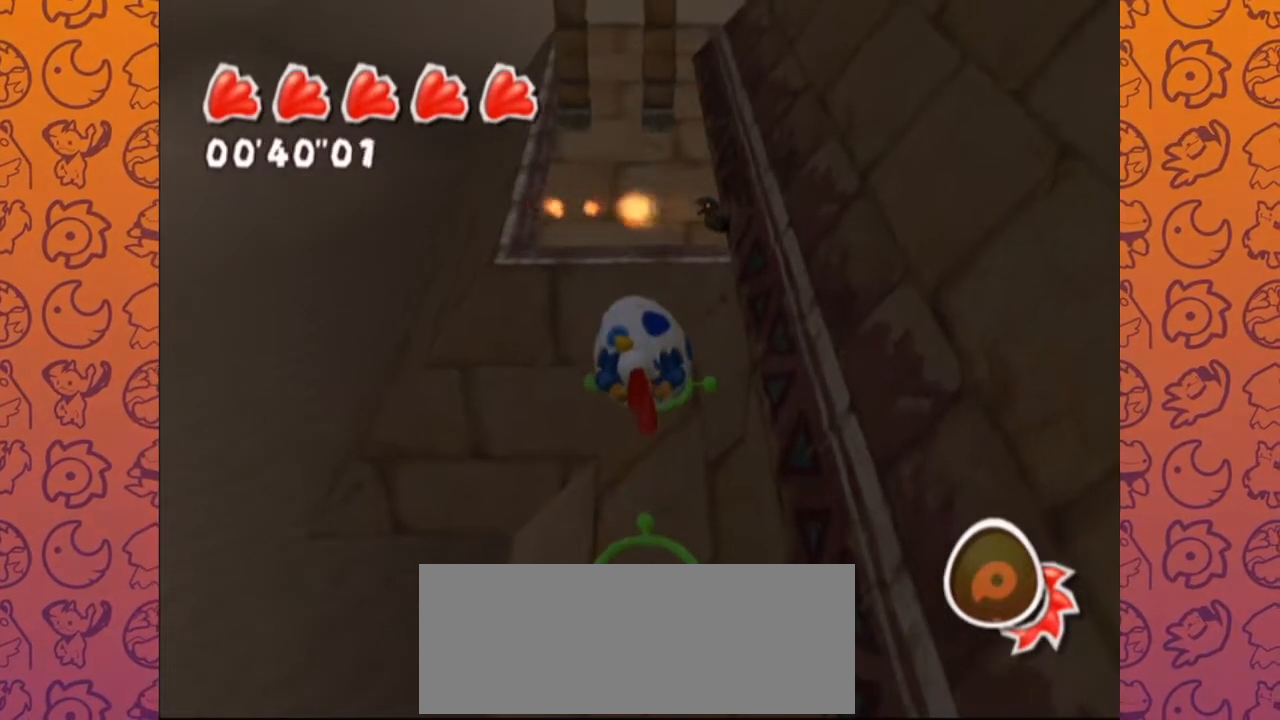
{"buttons": [], "left_stick": "center", "right_stick": "center", "events": []}